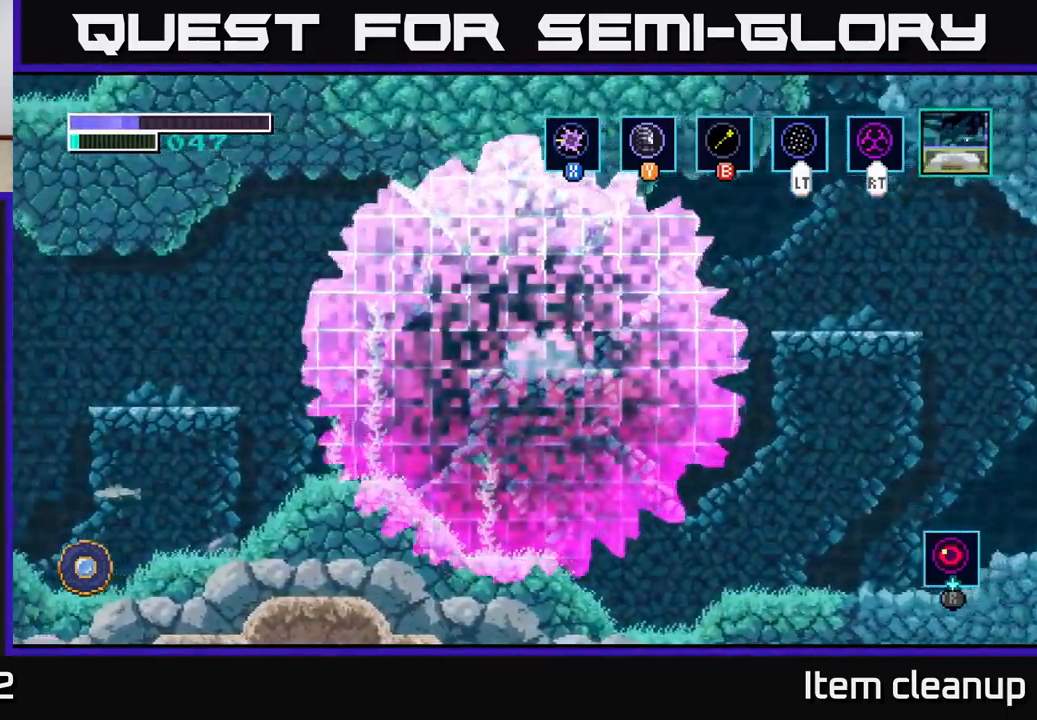
Gameplay with a controller (Xbox layout); each line is a JSON object with the inputs held at the frame after it. "events" lists button and stick changes between this image and that frame as [ms after this image, input, new state], when the widget could be followed in between.
{"buttons": ["A"], "left_stick": "left", "right_stick": "center", "events": [[83, "A", "down"], [83, "left_stick", "center"], [216, "left_stick", "left"], [366, "A", "up"], [433, "A", "down"]]}
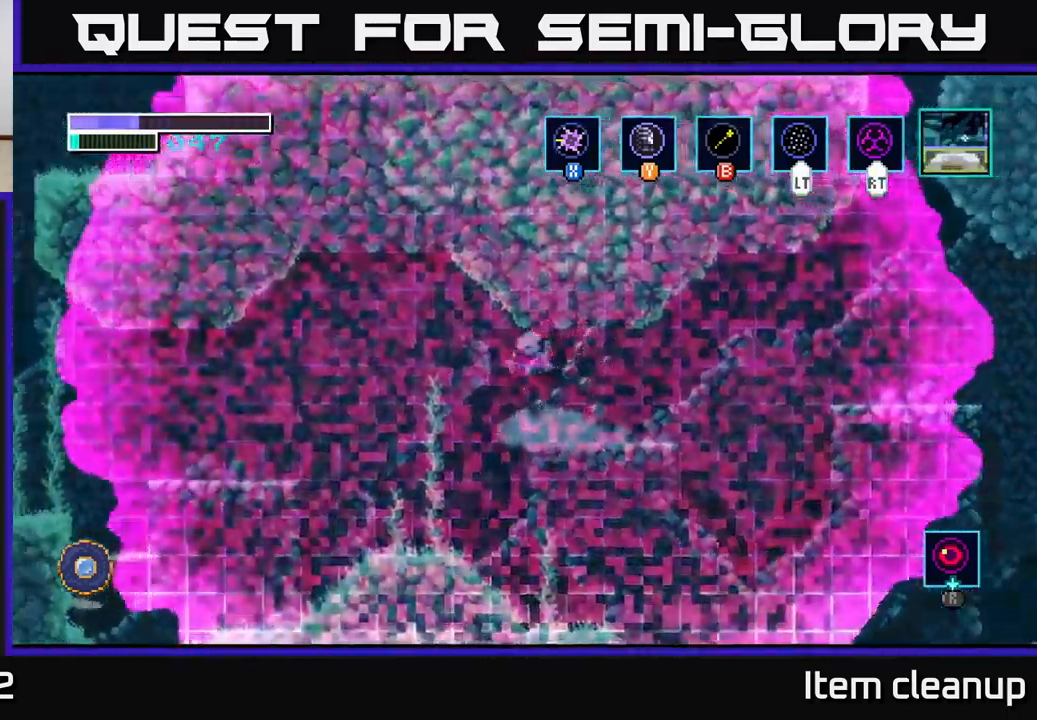
{"buttons": ["A"], "left_stick": "center", "right_stick": "center", "events": [[433, "left_stick", "center"]]}
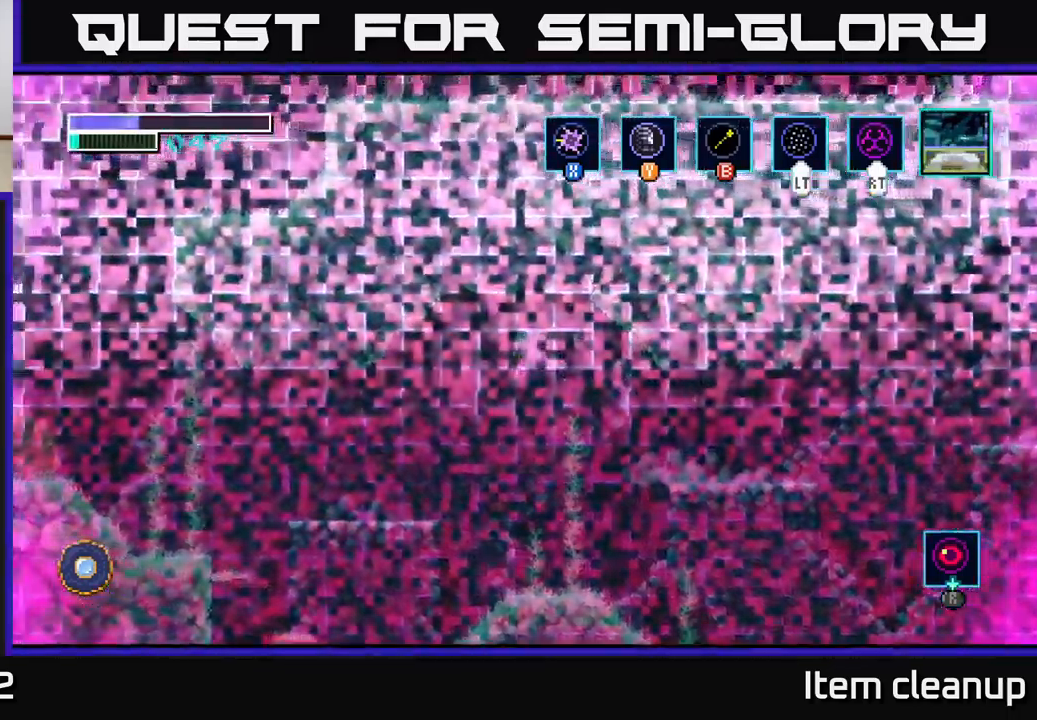
{"buttons": [], "left_stick": "left", "right_stick": "center", "events": [[450, "left_stick", "left"], [483, "A", "up"]]}
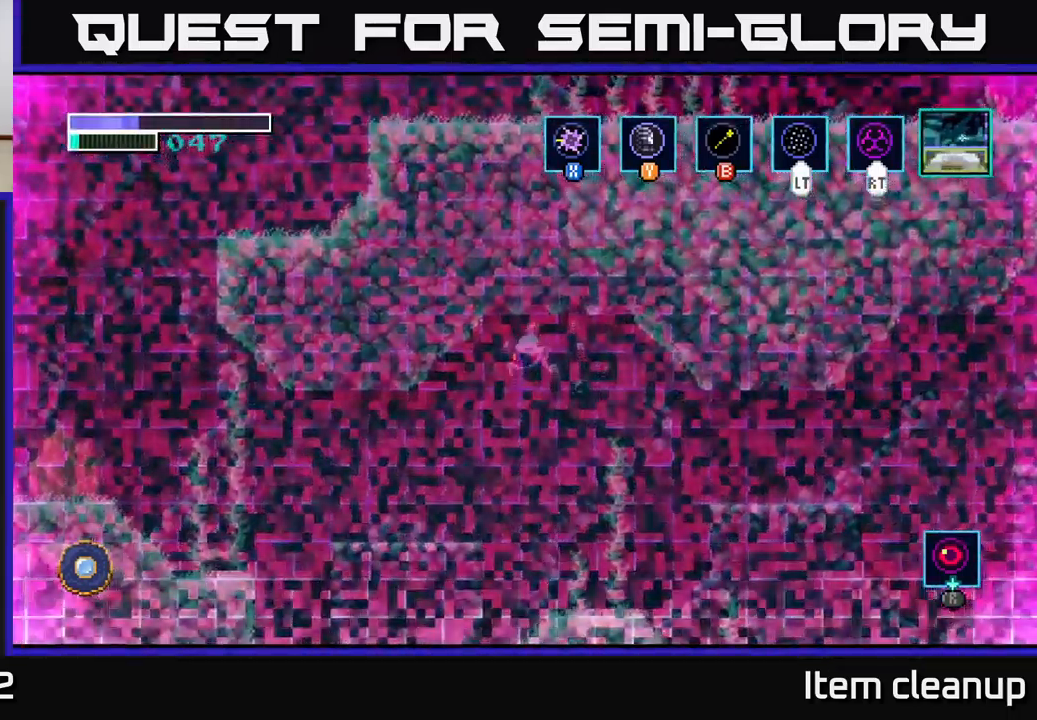
{"buttons": [], "left_stick": "left", "right_stick": "center", "events": [[333, "left_stick", "center"], [400, "left_stick", "left"]]}
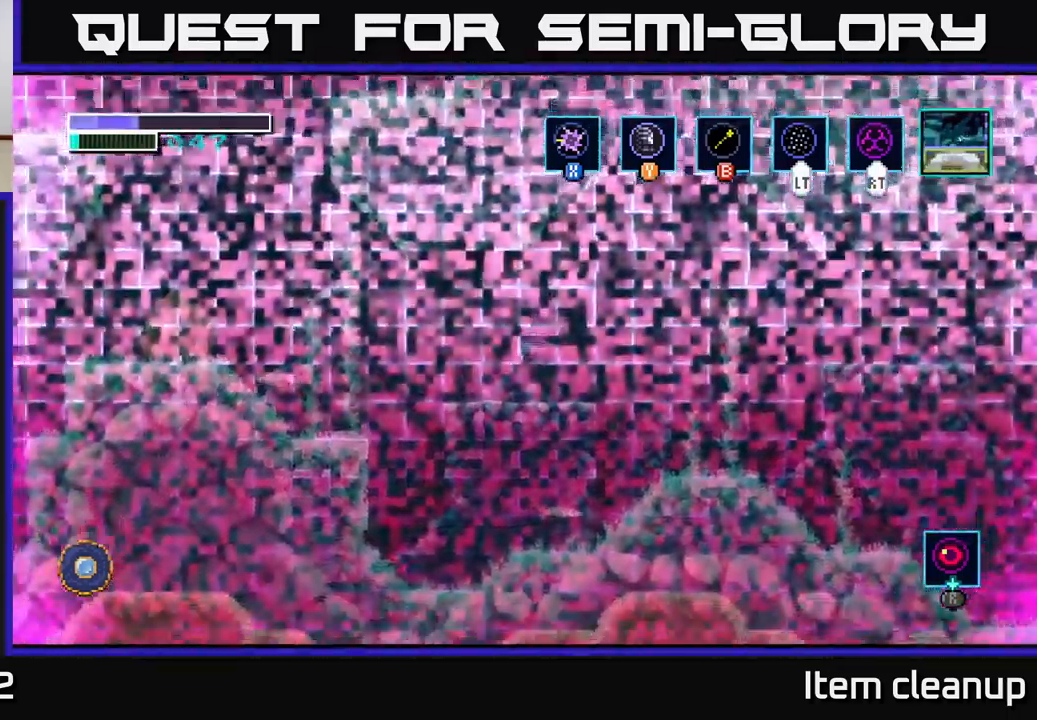
{"buttons": ["A"], "left_stick": "left", "right_stick": "center", "events": [[200, "A", "down"], [400, "A", "up"], [500, "A", "down"]]}
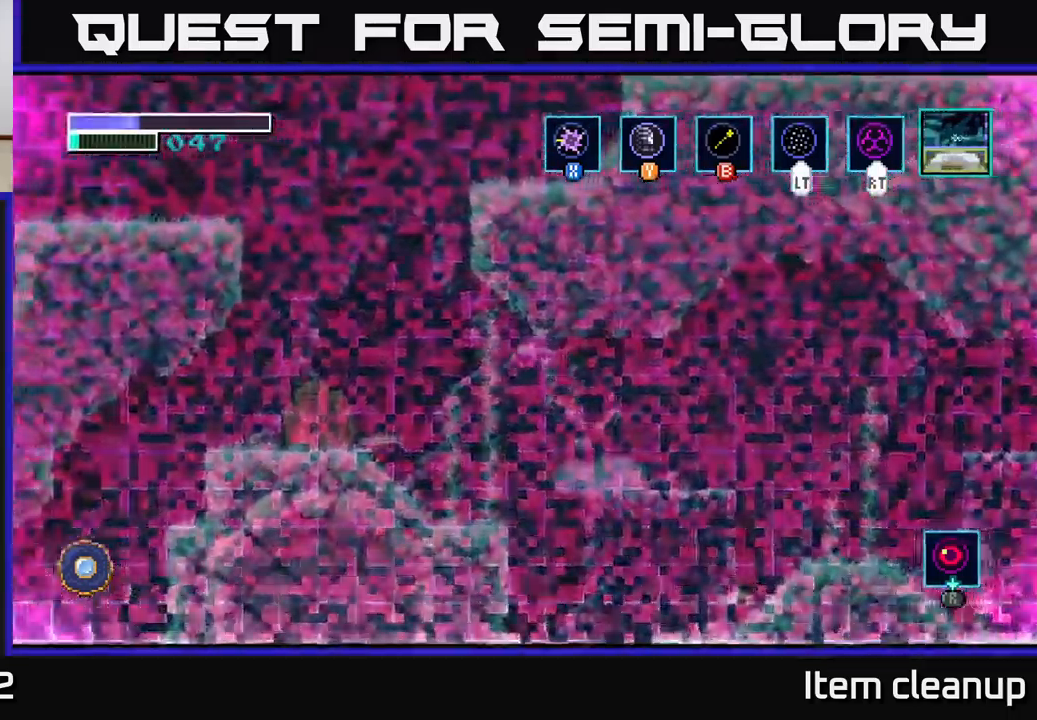
{"buttons": [], "left_stick": "left", "right_stick": "center", "events": [[350, "A", "up"]]}
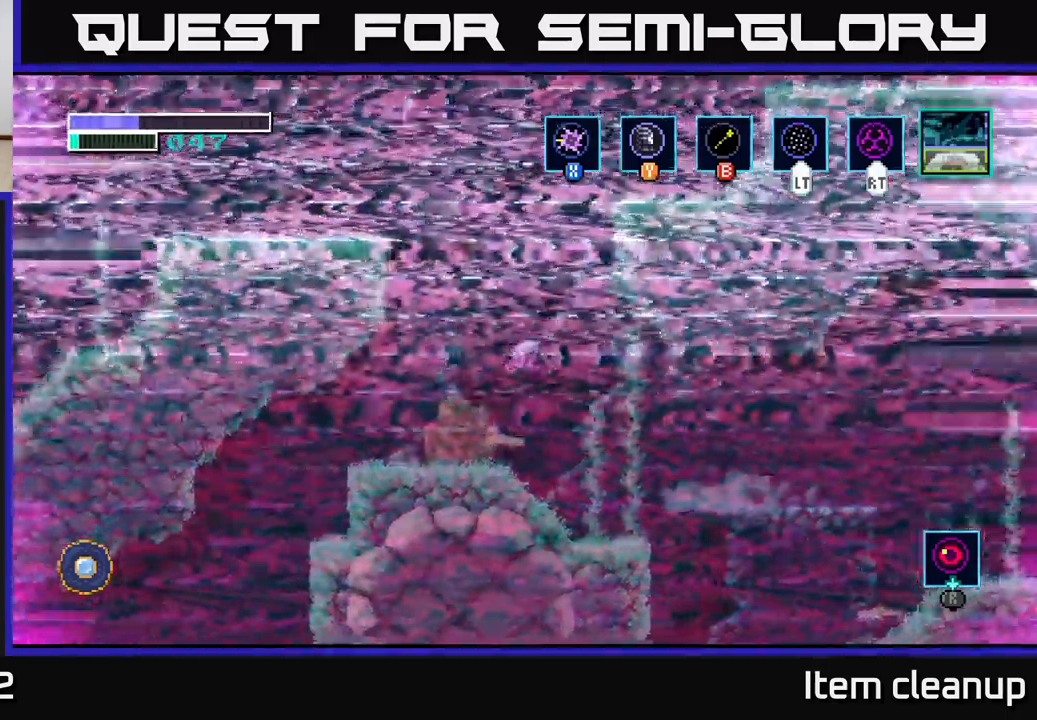
{"buttons": ["A"], "left_stick": "up-right", "right_stick": "center", "events": [[217, "left_stick", "center"], [383, "A", "down"], [483, "left_stick", "up-right"]]}
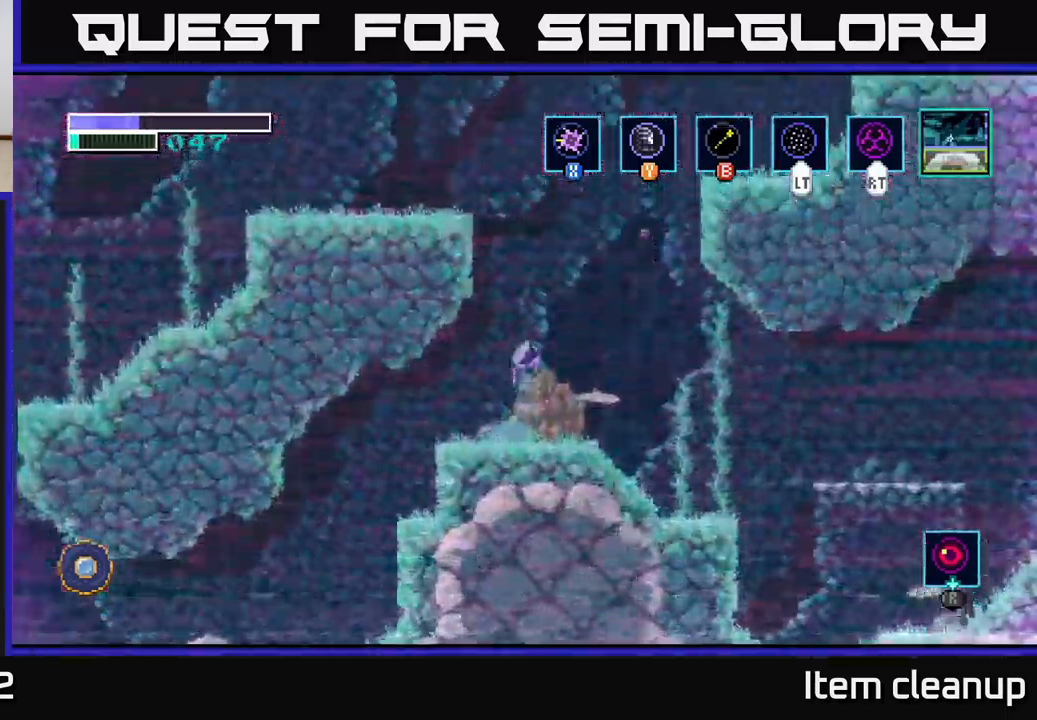
{"buttons": [], "left_stick": "up-right", "right_stick": "center", "events": [[133, "A", "up"], [150, "B", "down"], [283, "B", "up"]]}
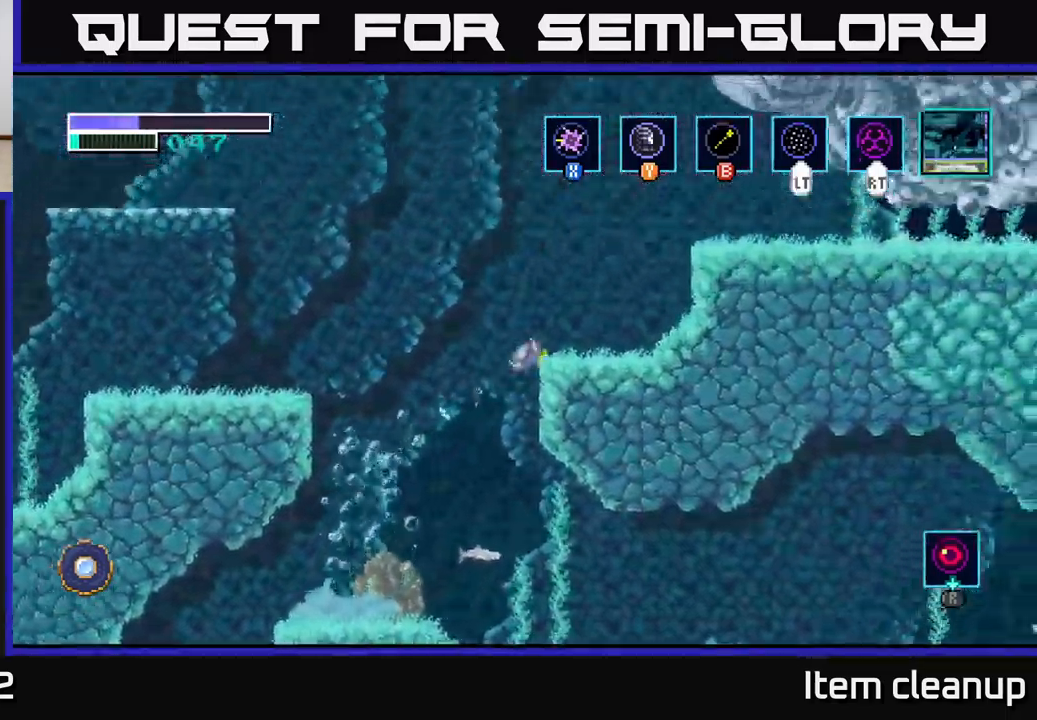
{"buttons": [], "left_stick": "center", "right_stick": "center", "events": [[17, "left_stick", "right"], [200, "left_stick", "center"]]}
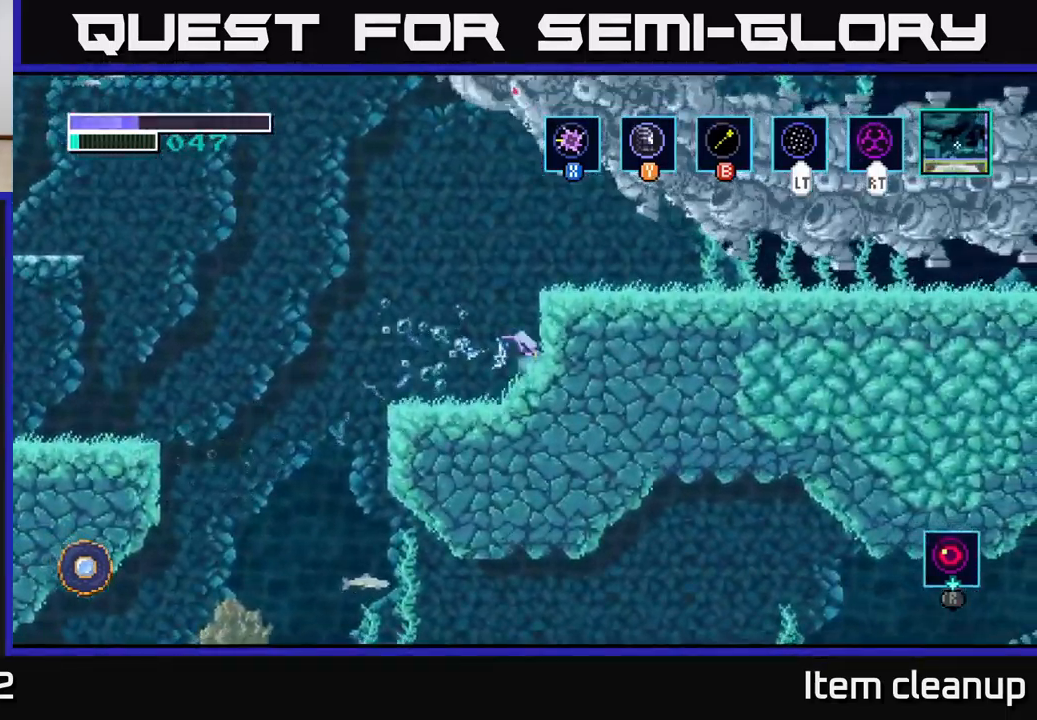
{"buttons": [], "left_stick": "center", "right_stick": "center", "events": []}
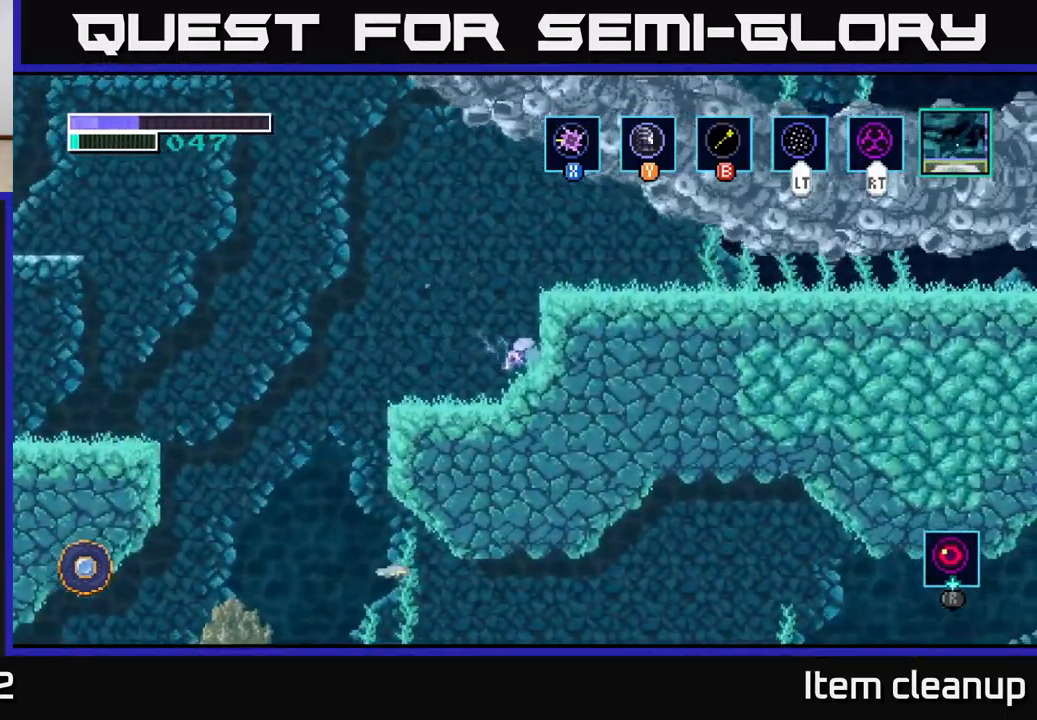
{"buttons": [], "left_stick": "center", "right_stick": "center", "events": []}
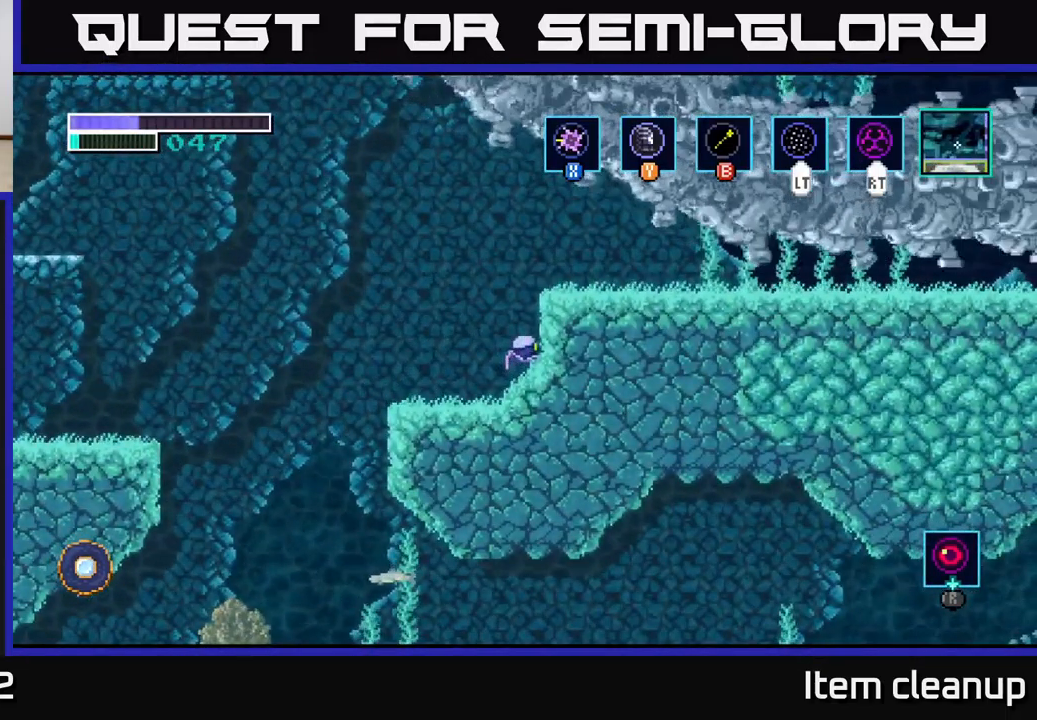
{"buttons": [], "left_stick": "right", "right_stick": "center", "events": [[250, "A", "down"], [400, "A", "up"], [400, "left_stick", "right"]]}
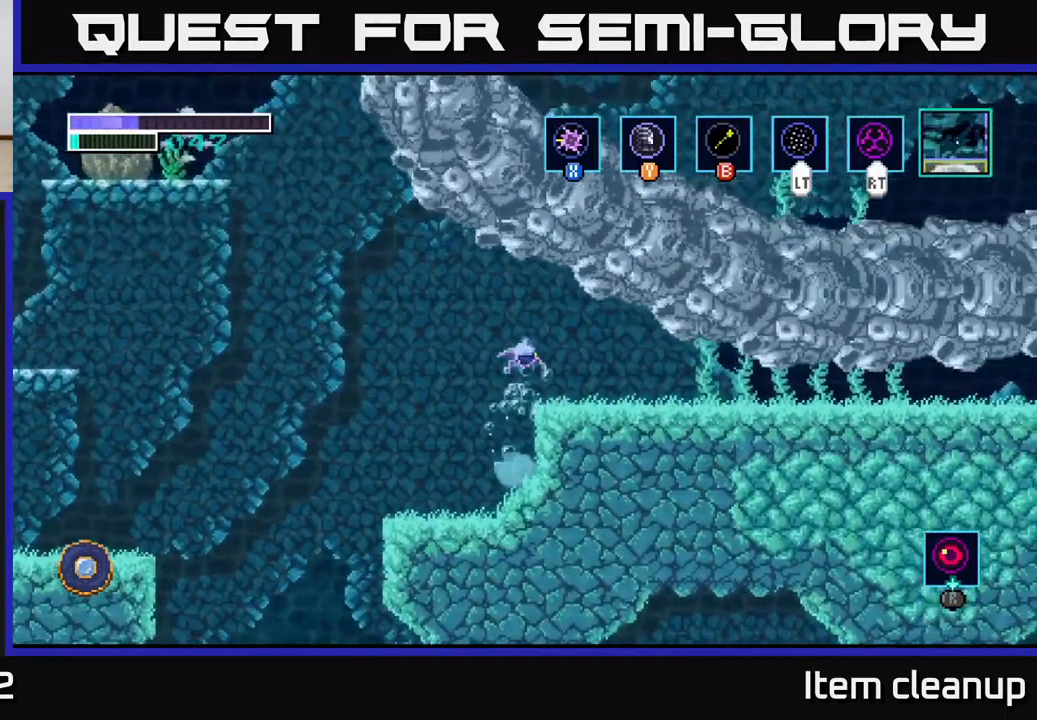
{"buttons": [], "left_stick": "center", "right_stick": "center", "events": [[183, "left_stick", "center"]]}
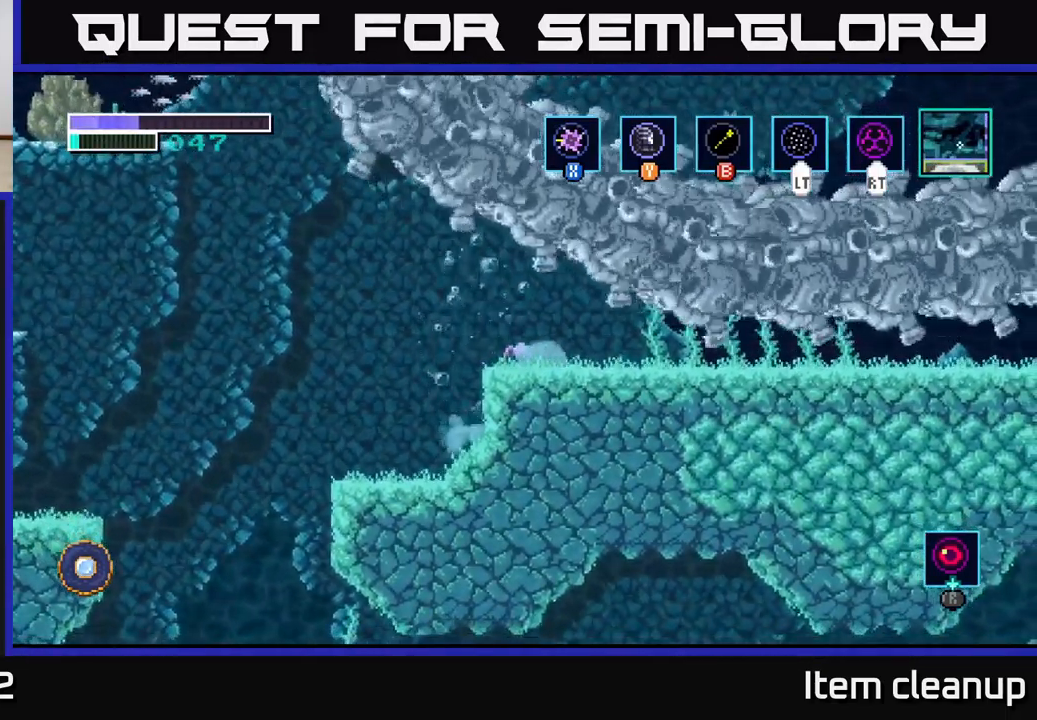
{"buttons": [], "left_stick": "right", "right_stick": "center", "events": [[100, "left_stick", "right"]]}
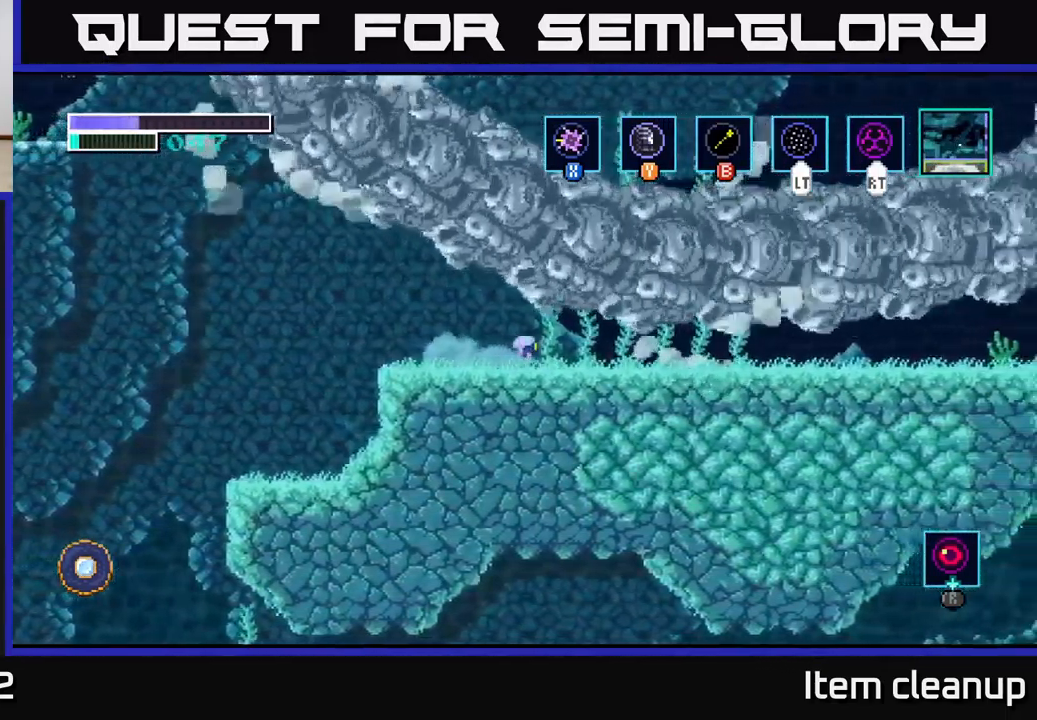
{"buttons": [], "left_stick": "center", "right_stick": "center", "events": [[83, "left_stick", "center"]]}
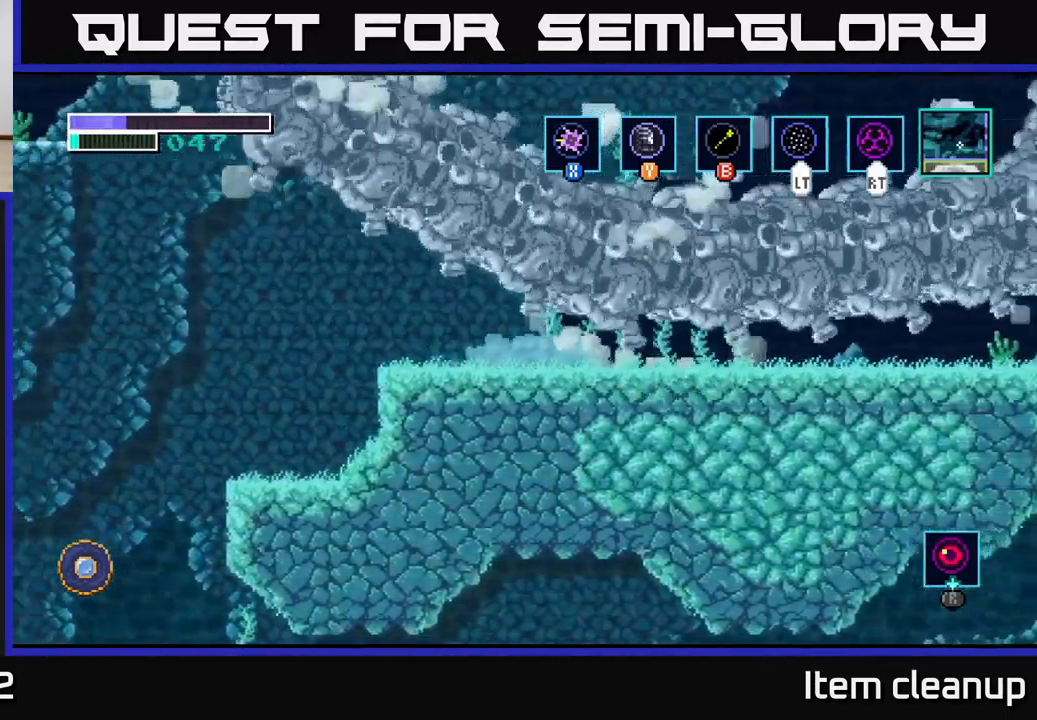
{"buttons": [], "left_stick": "center", "right_stick": "center", "events": []}
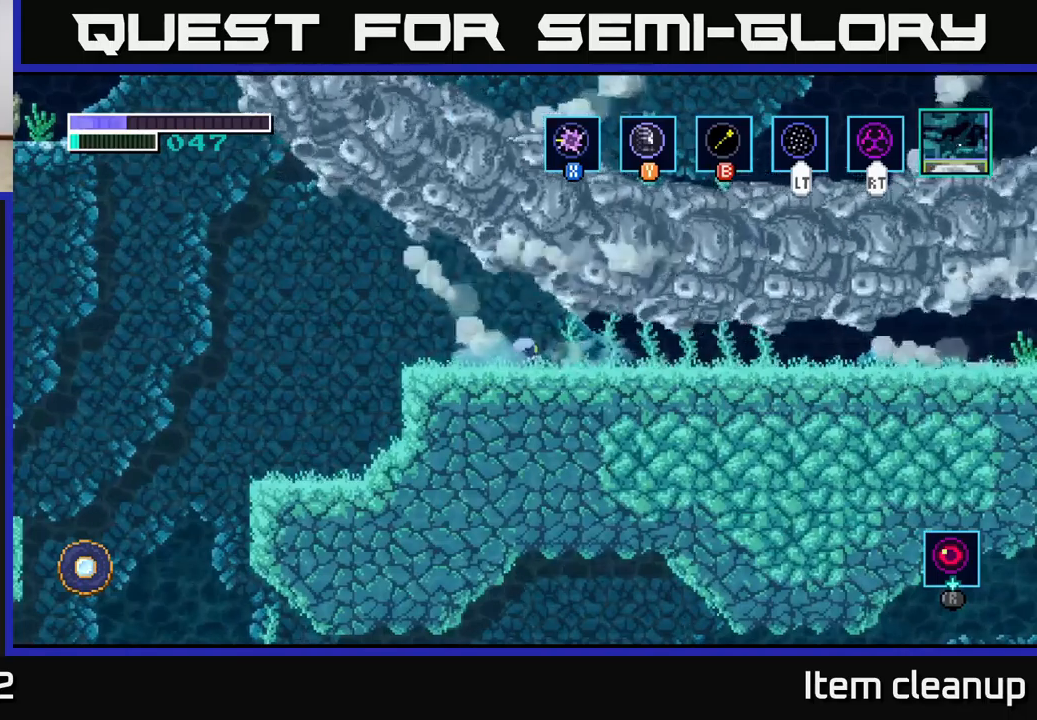
{"buttons": [], "left_stick": "center", "right_stick": "center", "events": []}
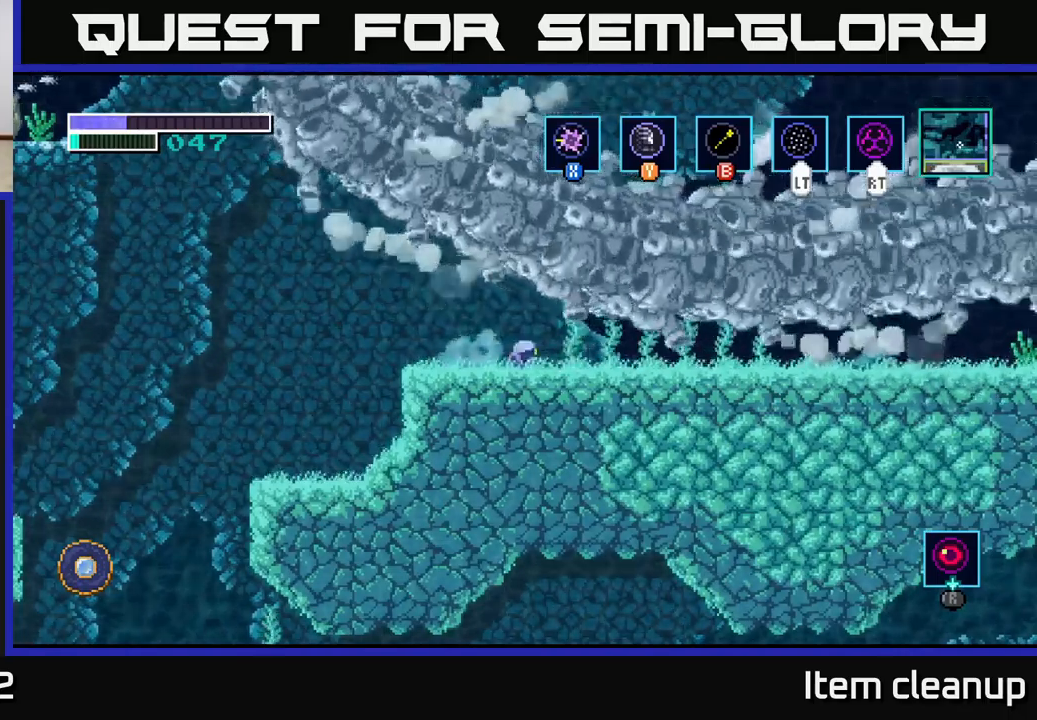
{"buttons": [], "left_stick": "center", "right_stick": "center", "events": []}
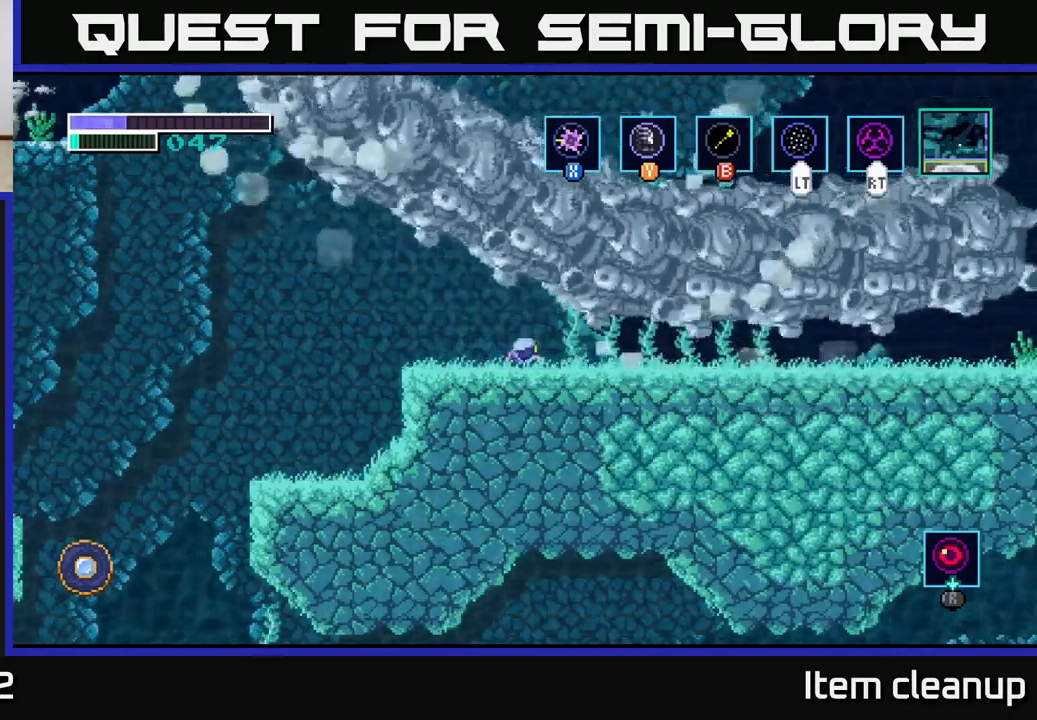
{"buttons": [], "left_stick": "center", "right_stick": "center", "events": []}
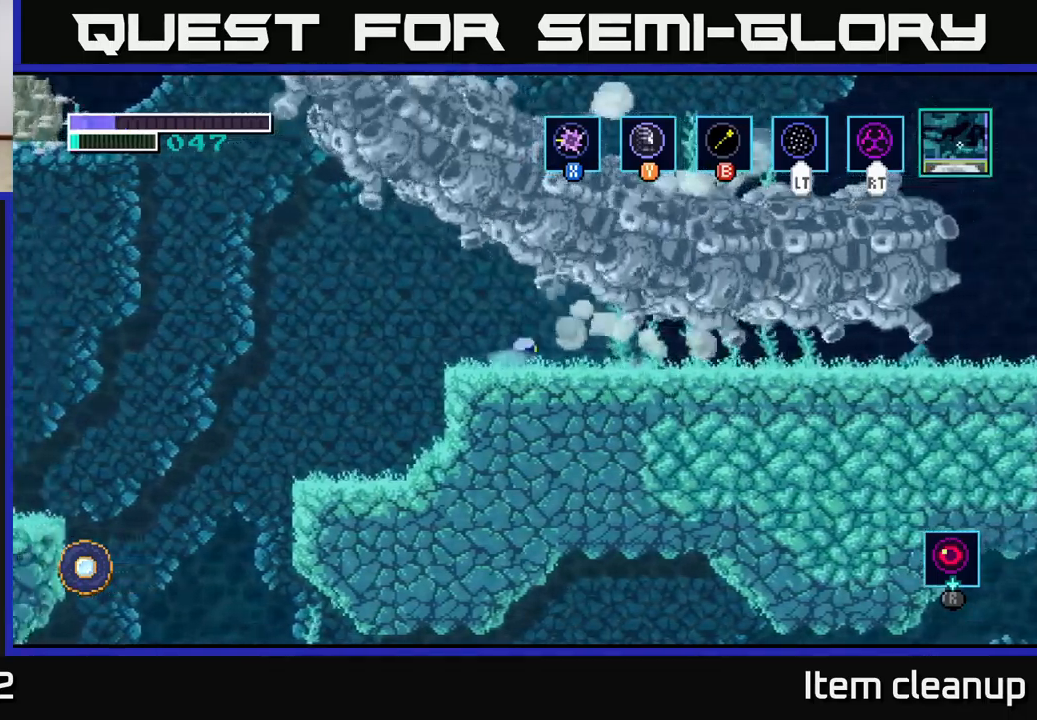
{"buttons": [], "left_stick": "right", "right_stick": "center", "events": [[200, "left_stick", "right"]]}
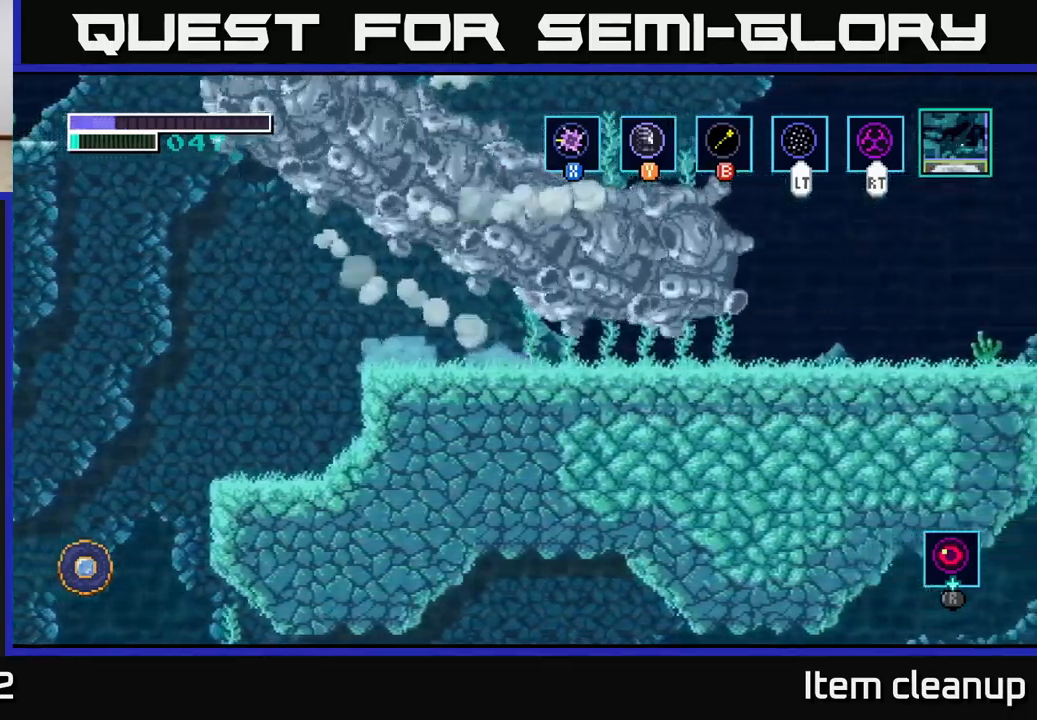
{"buttons": [], "left_stick": "center", "right_stick": "center", "events": [[350, "left_stick", "center"]]}
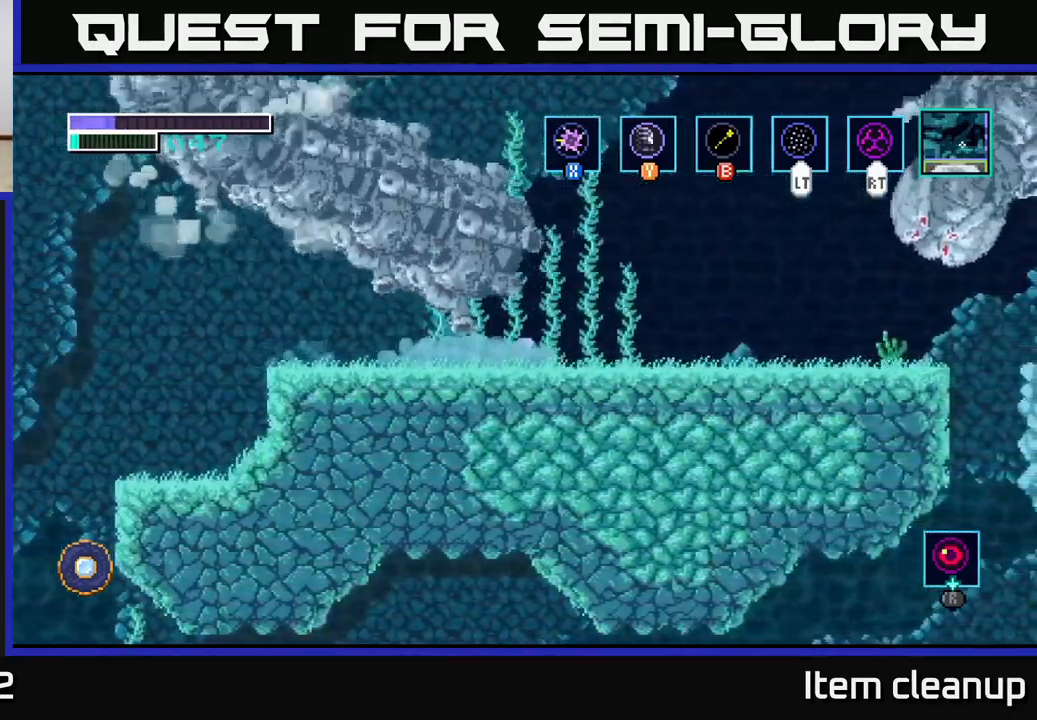
{"buttons": [], "left_stick": "center", "right_stick": "center", "events": []}
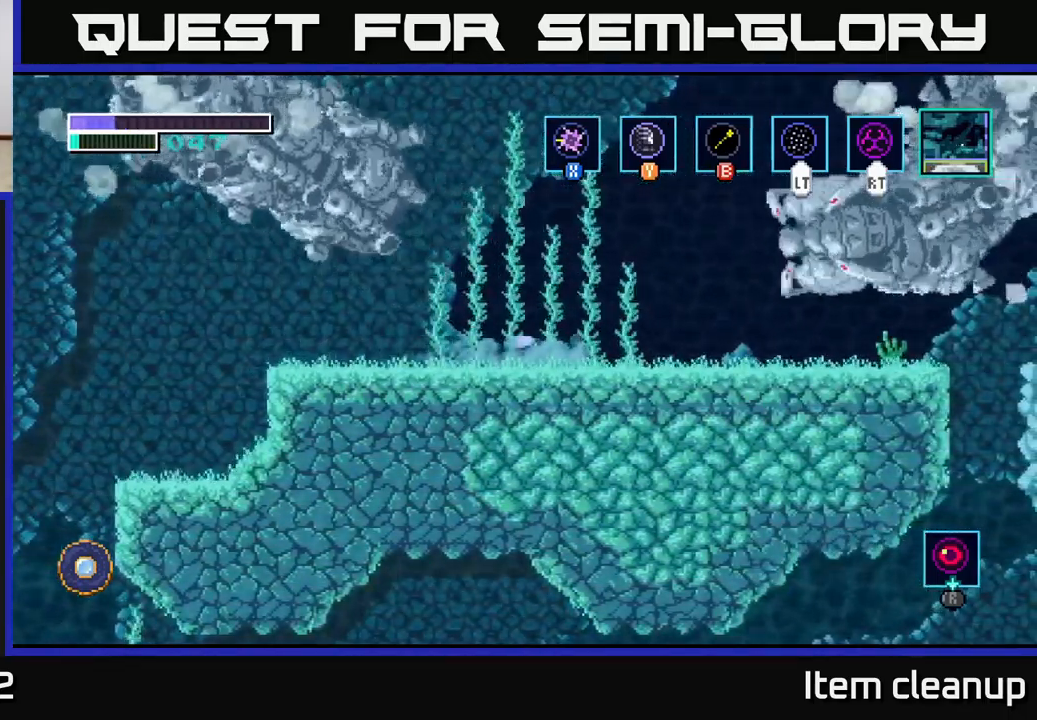
{"buttons": ["A"], "left_stick": "center", "right_stick": "center", "events": [[234, "A", "down"]]}
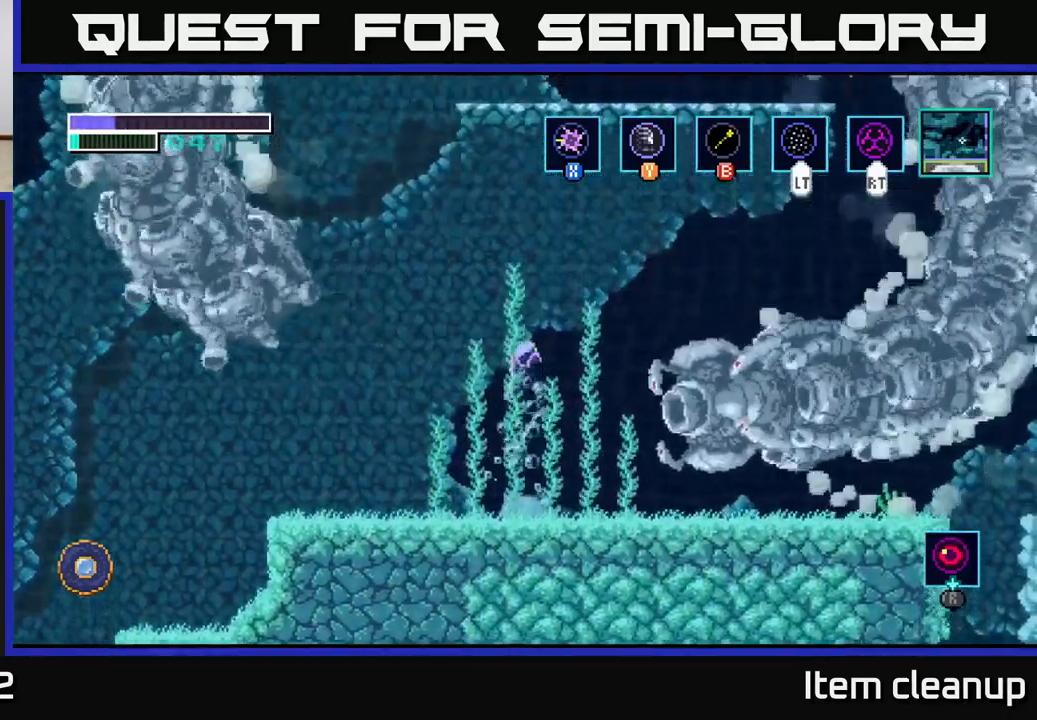
{"buttons": ["A"], "left_stick": "center", "right_stick": "center", "events": [[250, "A", "up"], [300, "A", "down"]]}
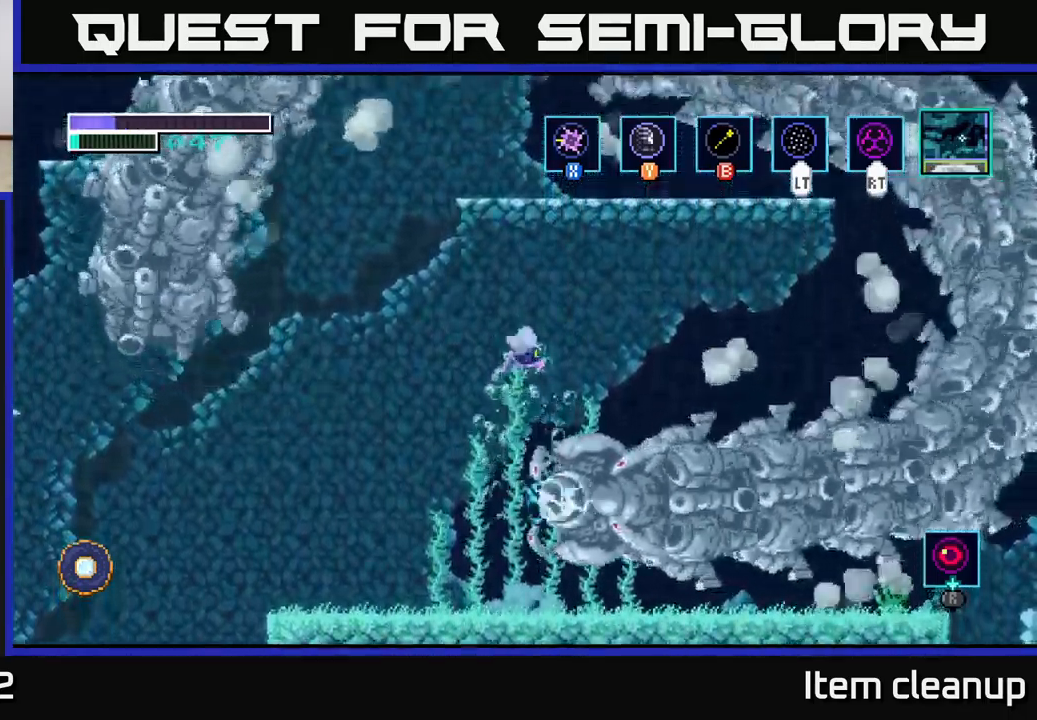
{"buttons": ["L2"], "left_stick": "up", "right_stick": "center", "events": [[334, "left_stick", "up"], [384, "L2", "down"], [400, "A", "up"]]}
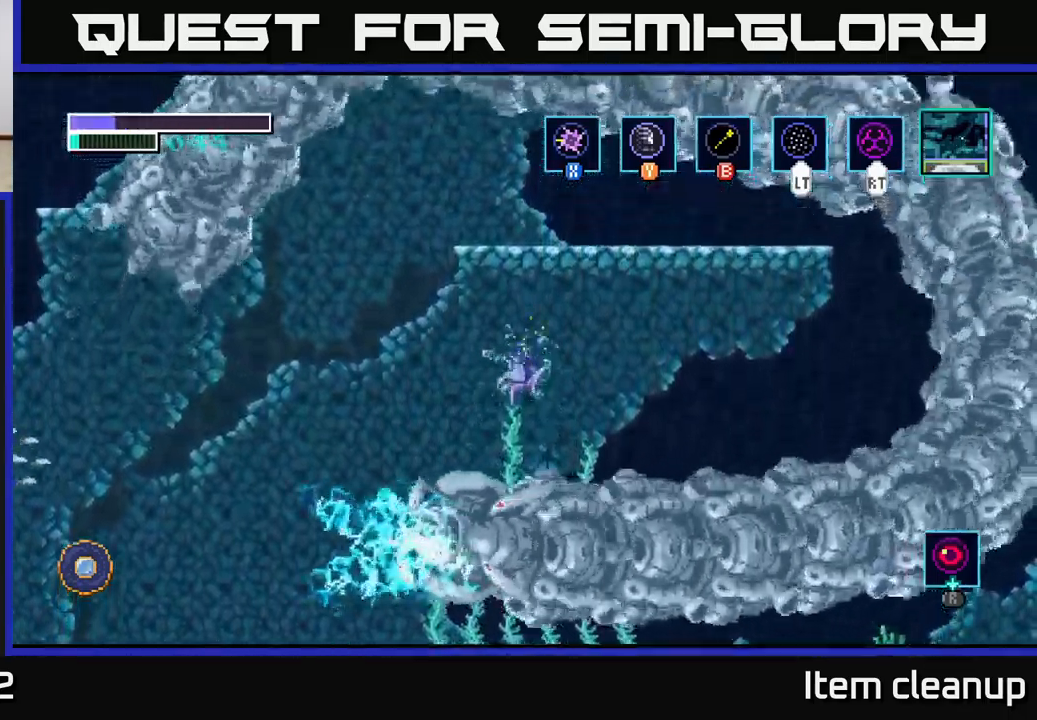
{"buttons": [], "left_stick": "up", "right_stick": "center", "events": [[17, "L2", "up"]]}
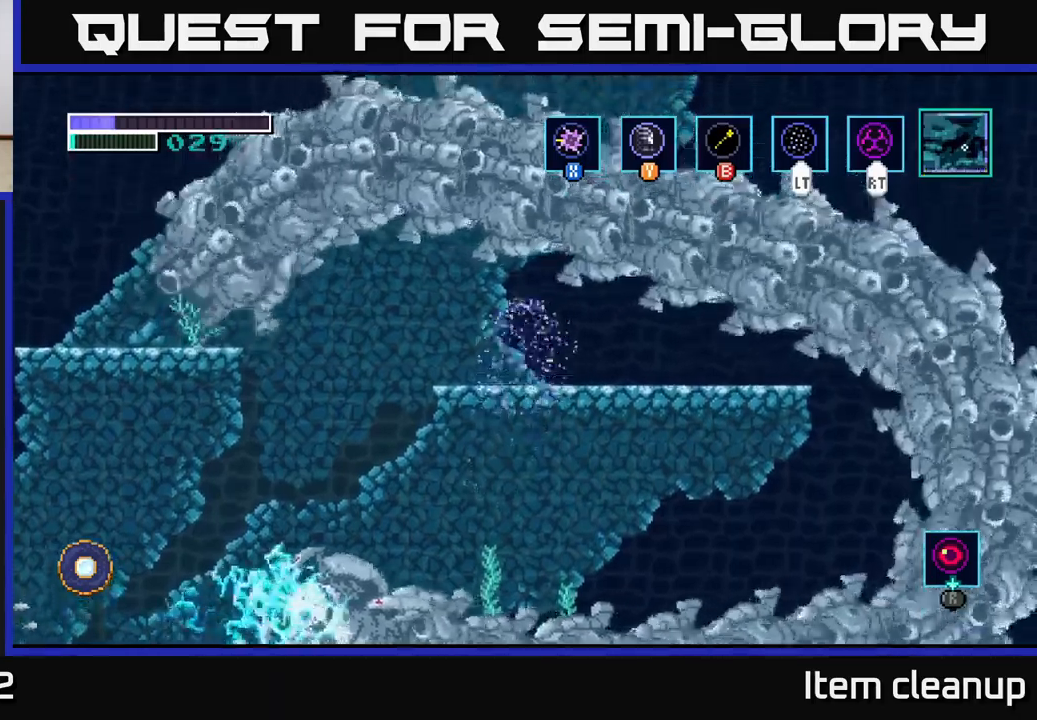
{"buttons": [], "left_stick": "center", "right_stick": "center", "events": [[150, "L2", "down"], [216, "left_stick", "center"], [266, "L2", "up"]]}
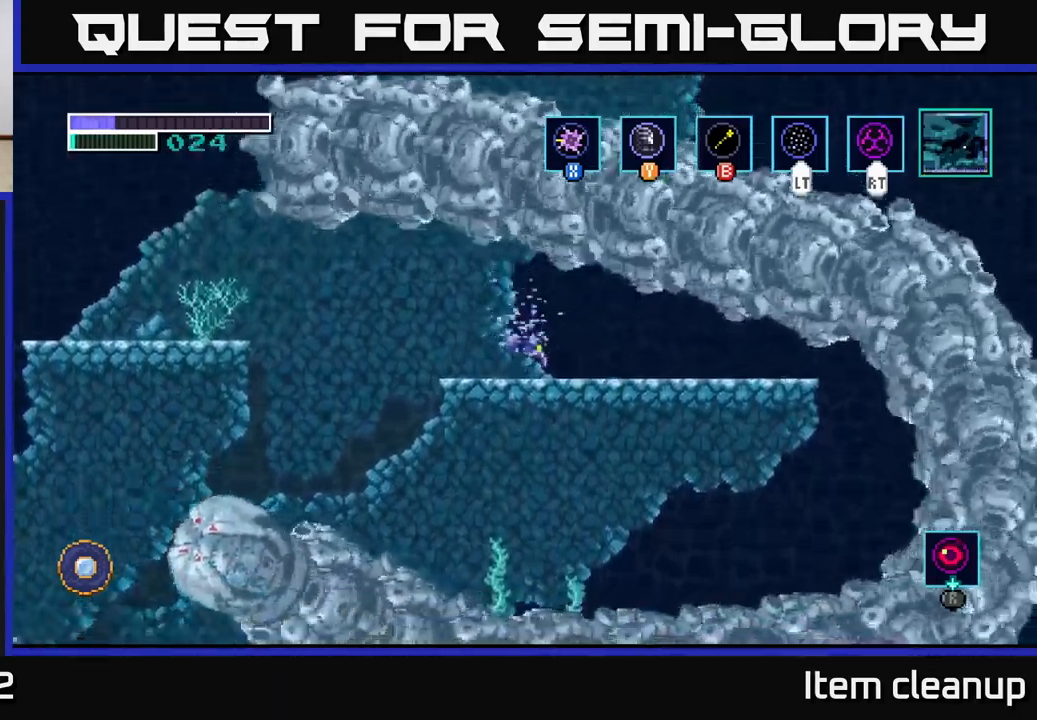
{"buttons": [], "left_stick": "left", "right_stick": "center", "events": [[466, "left_stick", "left"]]}